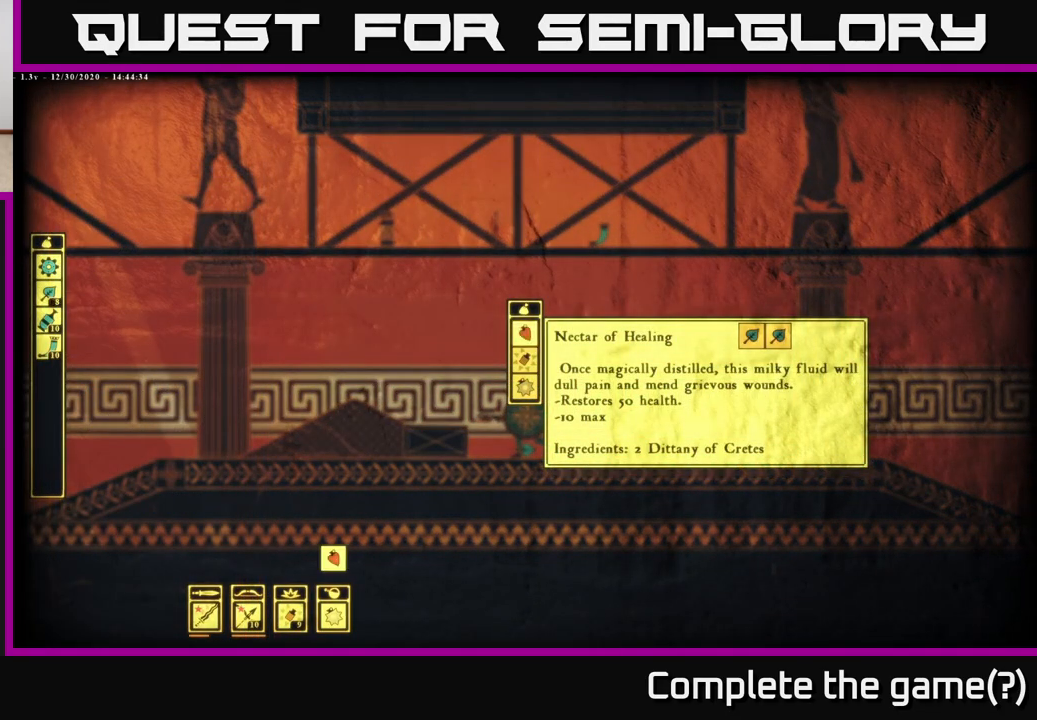
Gameplay with a controller (Xbox layout); each line is a JSON object with the inputs held at the frame after it. "events" lists button and stick changes between this image and that frame as [ms after this image, input, new state], when the widget could be followed in between.
{"buttons": ["A"], "left_stick": "center", "right_stick": "center", "events": [[250, "A", "down"], [317, "A", "up"], [450, "A", "down"]]}
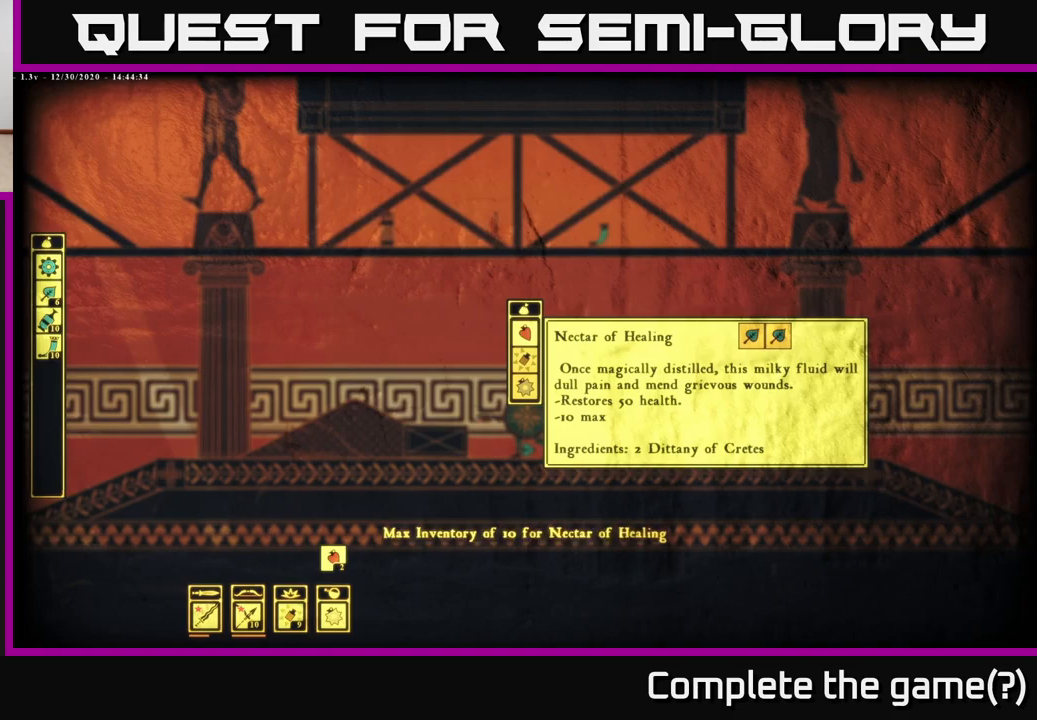
{"buttons": [], "left_stick": "center", "right_stick": "center", "events": [[33, "A", "up"], [317, "B", "down"], [417, "B", "up"]]}
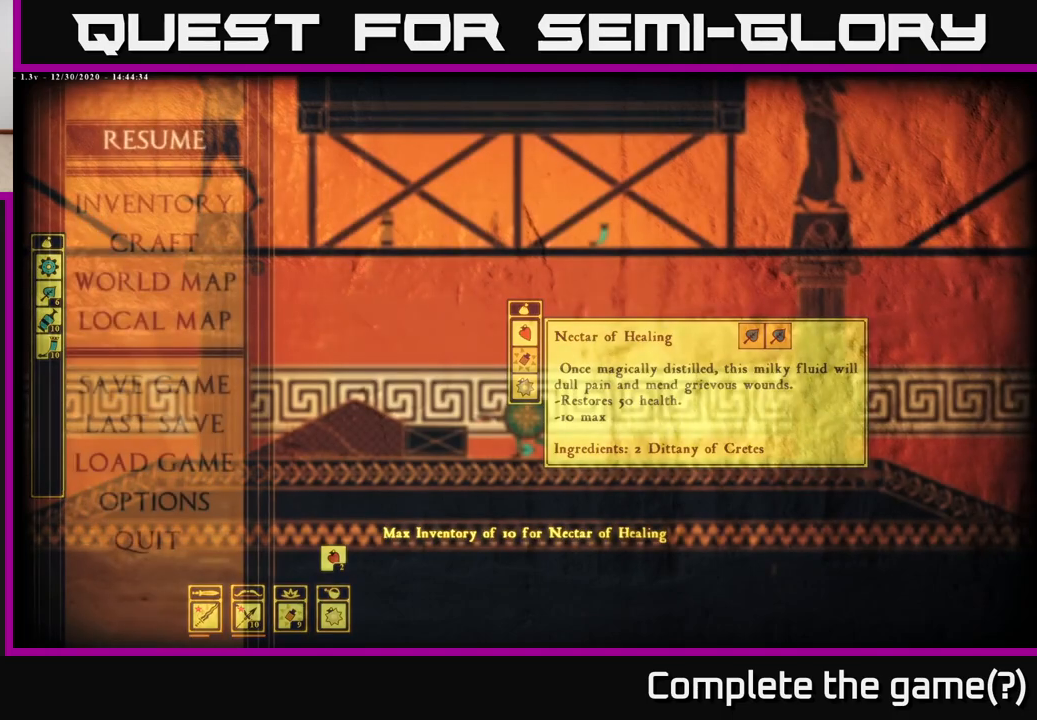
{"buttons": [], "left_stick": "center", "right_stick": "center", "events": [[250, "B", "down"], [333, "B", "up"]]}
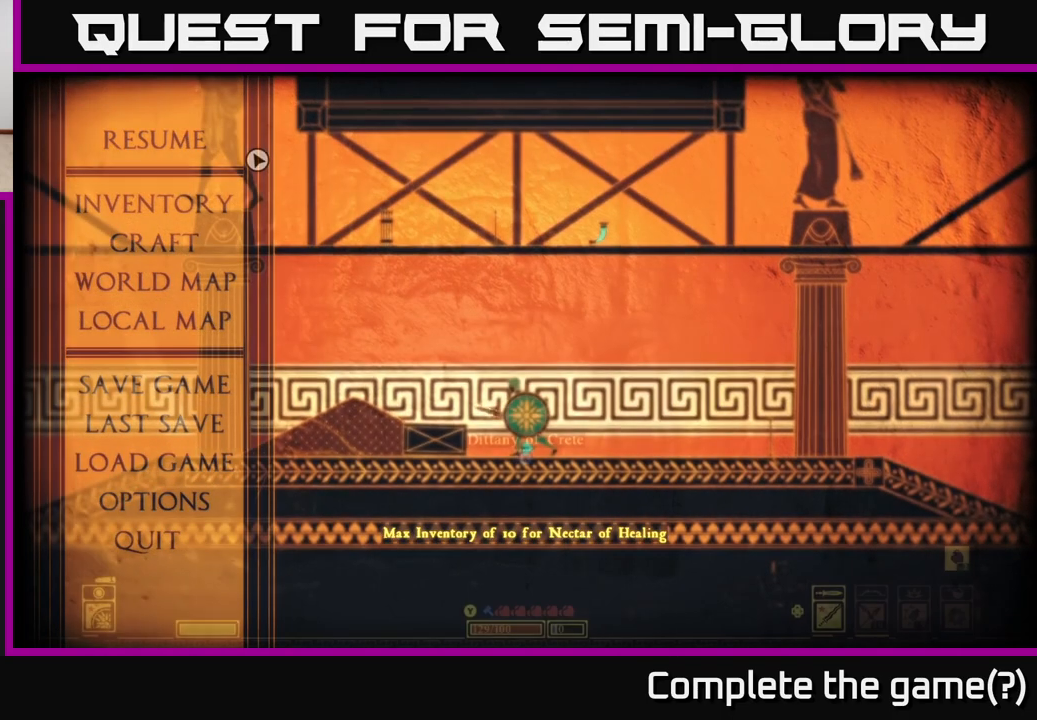
{"buttons": [], "left_stick": "left", "right_stick": "center", "events": [[300, "X", "down"], [383, "X", "up"], [433, "left_stick", "left"]]}
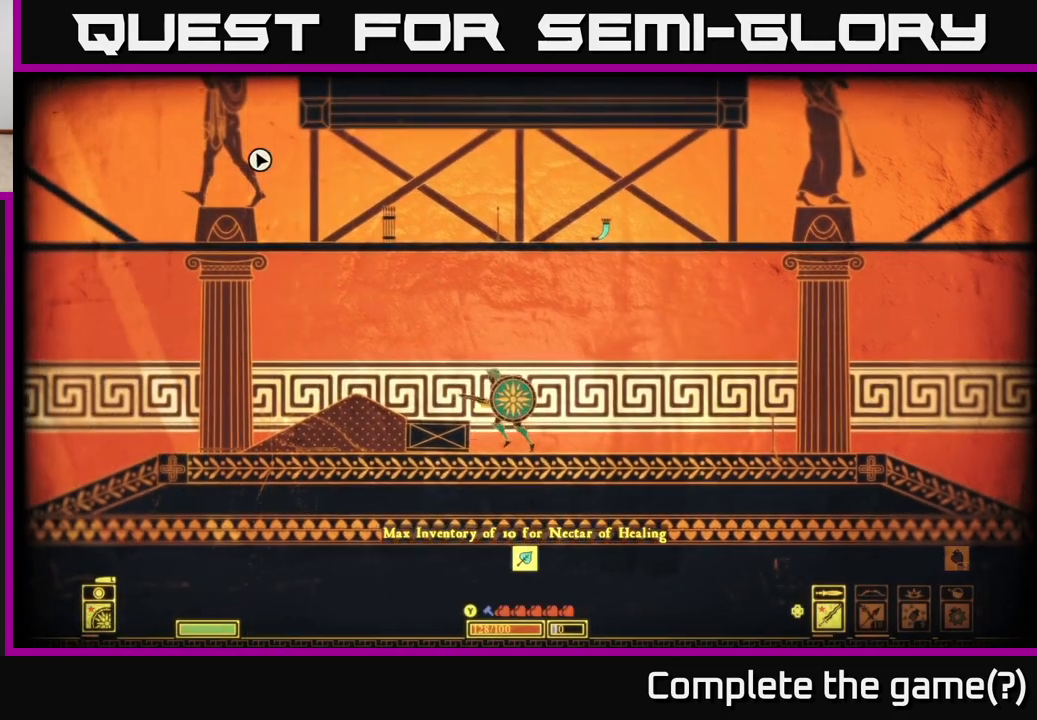
{"buttons": [], "left_stick": "left", "right_stick": "center", "events": []}
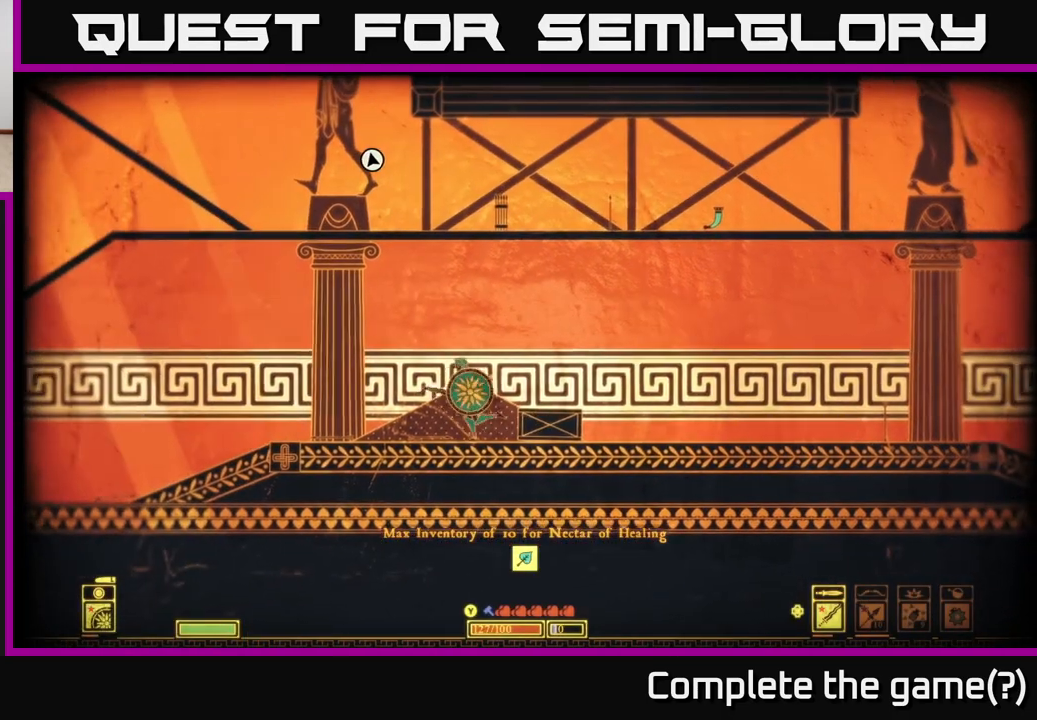
{"buttons": [], "left_stick": "center", "right_stick": "center", "events": [[17, "left_stick", "center"], [400, "DPAD_LEFT", "down"], [500, "DPAD_LEFT", "up"]]}
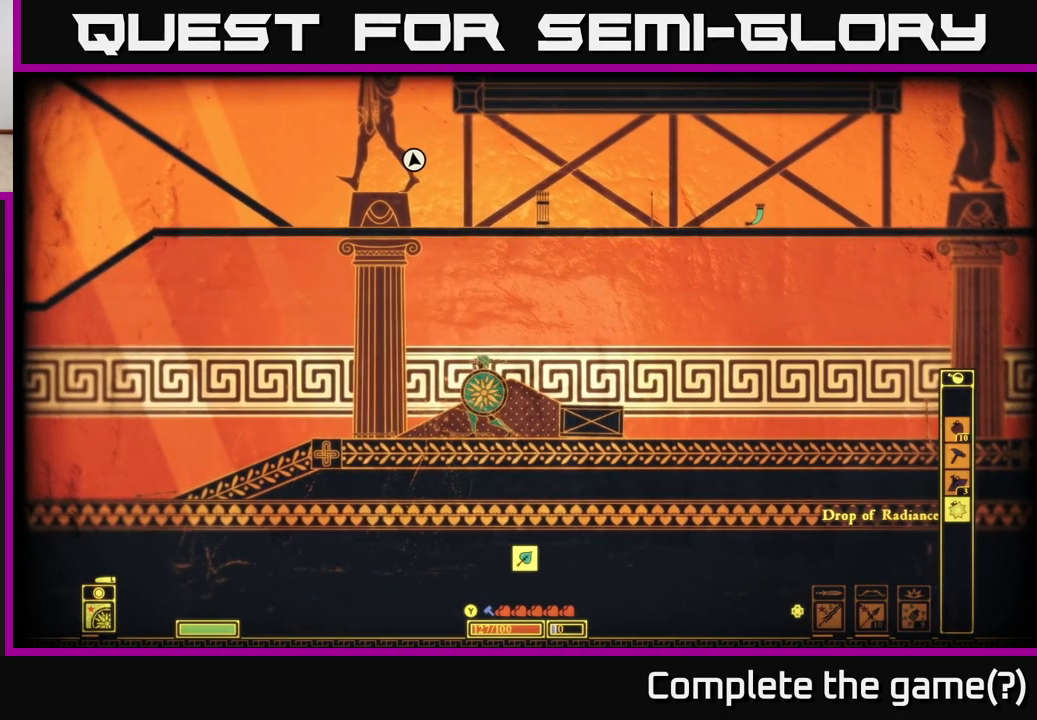
{"buttons": ["DPAD_LEFT"], "left_stick": "center", "right_stick": "center", "events": [[200, "DPAD_LEFT", "down"], [267, "DPAD_LEFT", "up"], [350, "DPAD_LEFT", "down"], [383, "DPAD_LEFT", "up"], [483, "DPAD_LEFT", "down"]]}
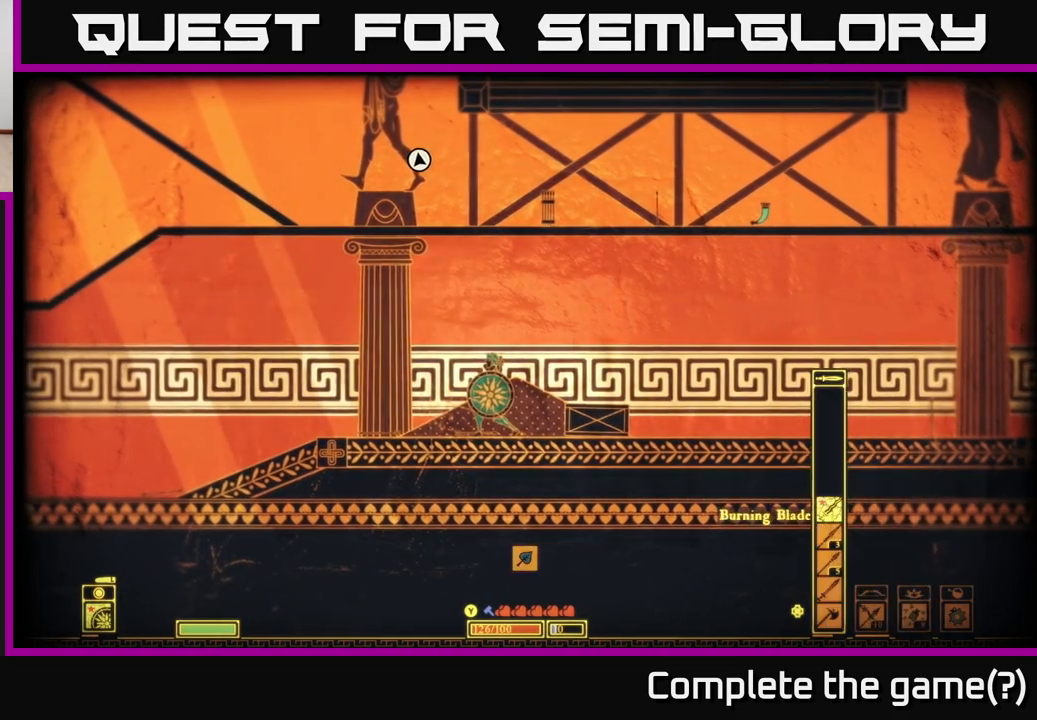
{"buttons": [], "left_stick": "center", "right_stick": "center", "events": [[33, "DPAD_LEFT", "up"], [367, "DPAD_DOWN", "down"], [467, "DPAD_DOWN", "up"]]}
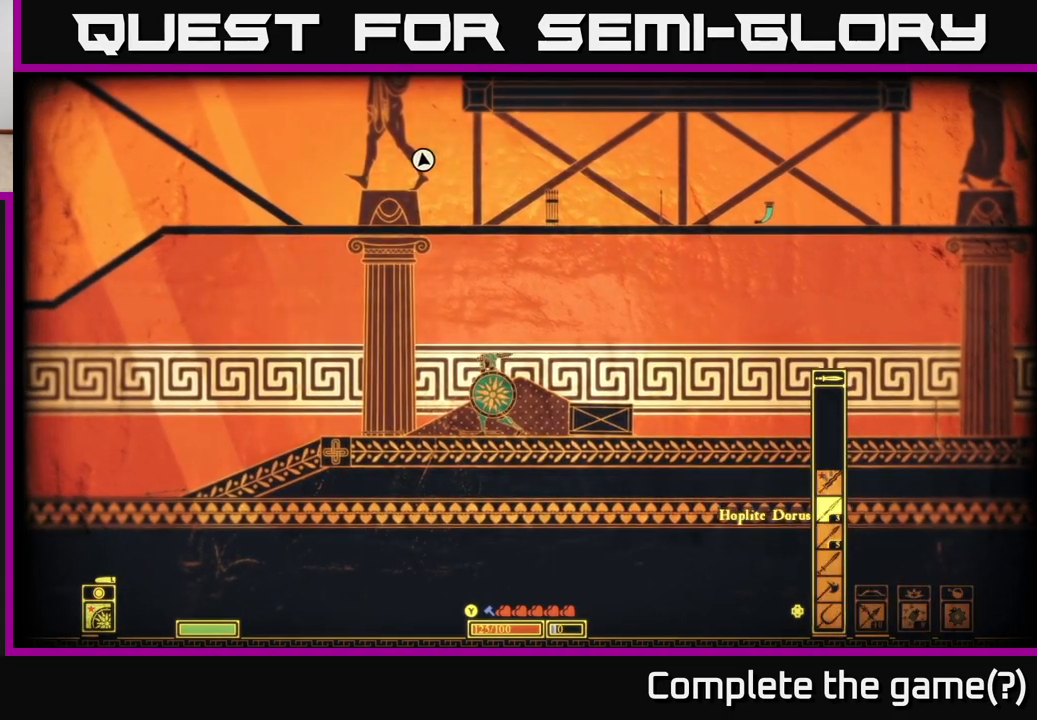
{"buttons": ["DPAD_DOWN"], "left_stick": "center", "right_stick": "center", "events": [[100, "DPAD_DOWN", "down"], [200, "DPAD_DOWN", "up"], [483, "DPAD_DOWN", "down"]]}
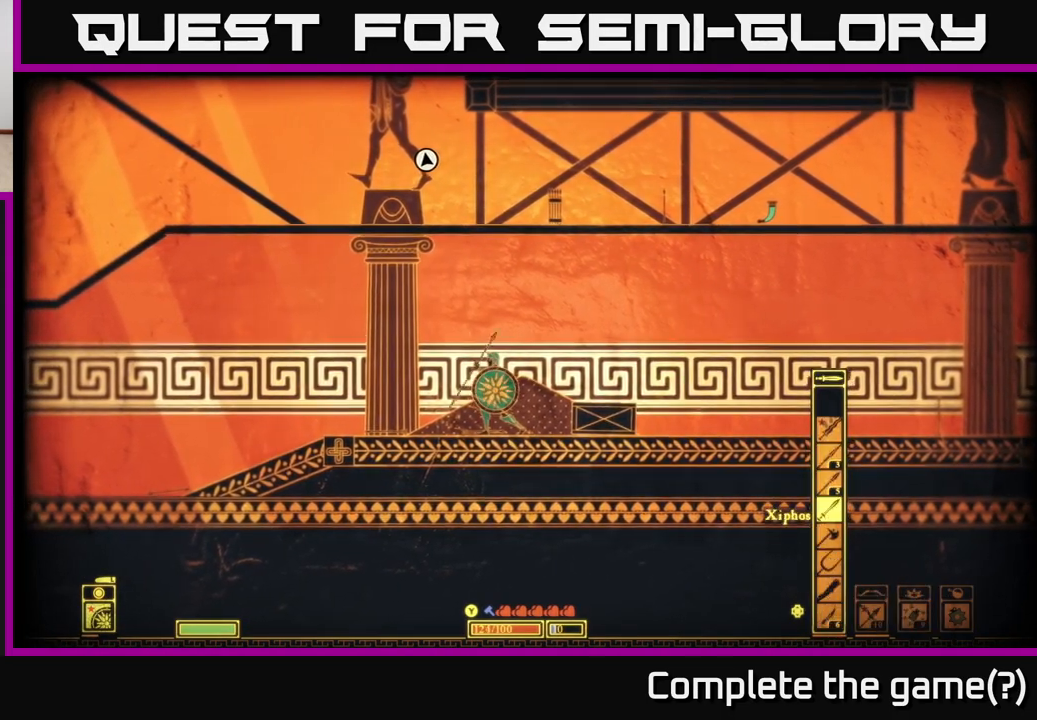
{"buttons": [], "left_stick": "center", "right_stick": "center", "events": [[83, "DPAD_DOWN", "up"], [333, "DPAD_DOWN", "down"], [417, "DPAD_DOWN", "up"]]}
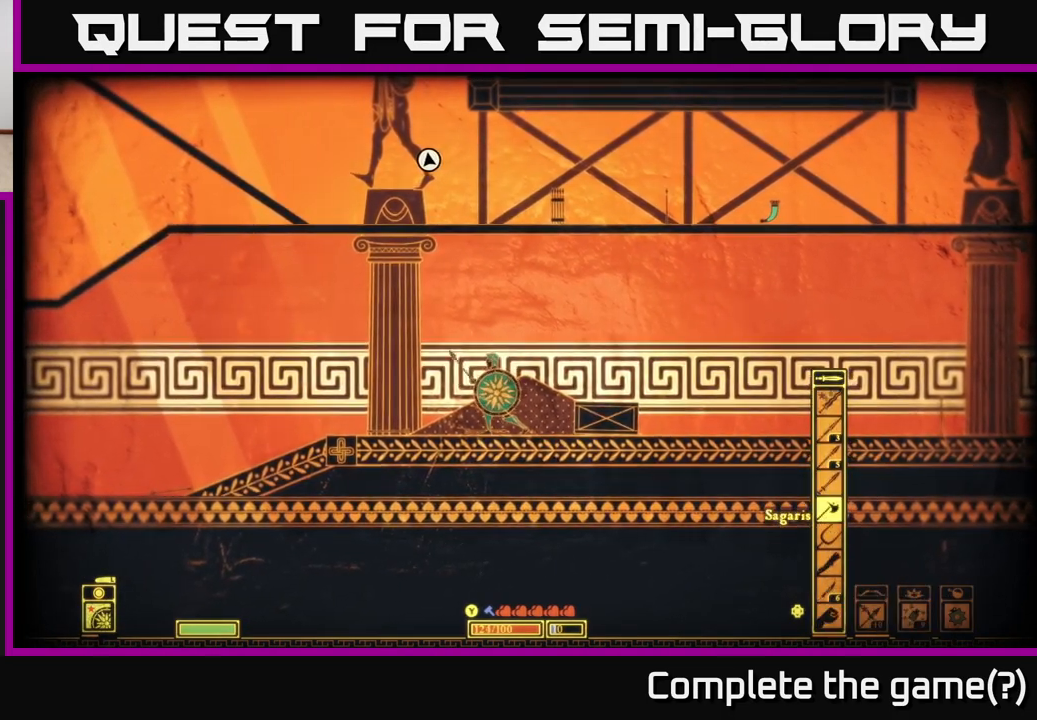
{"buttons": [], "left_stick": "center", "right_stick": "center", "events": []}
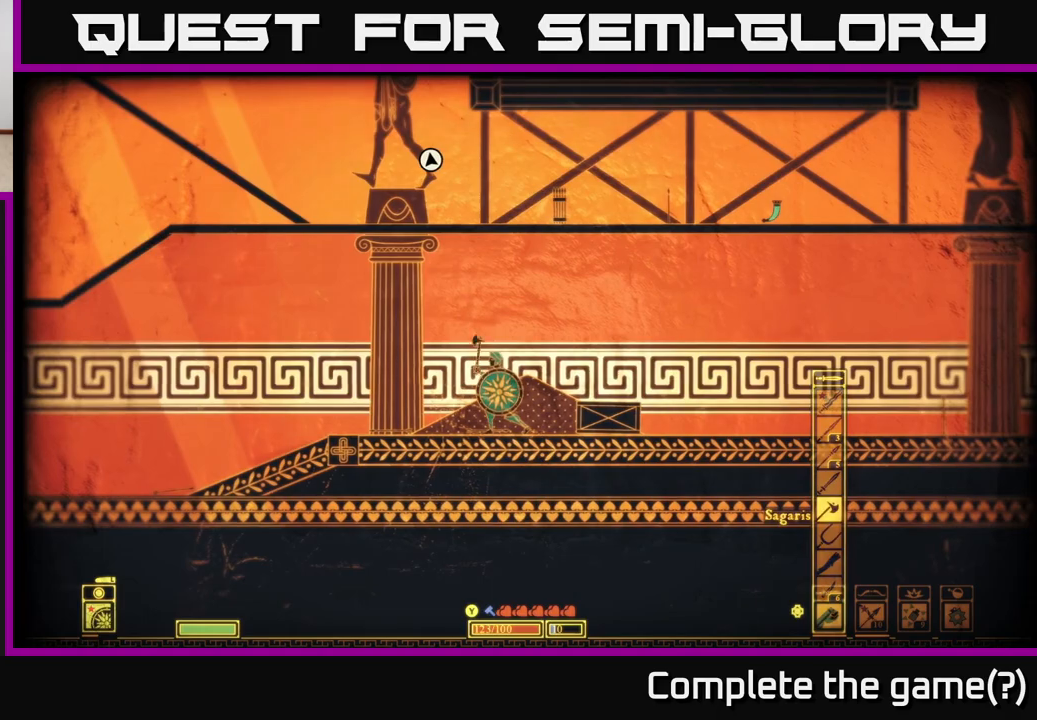
{"buttons": [], "left_stick": "center", "right_stick": "center", "events": []}
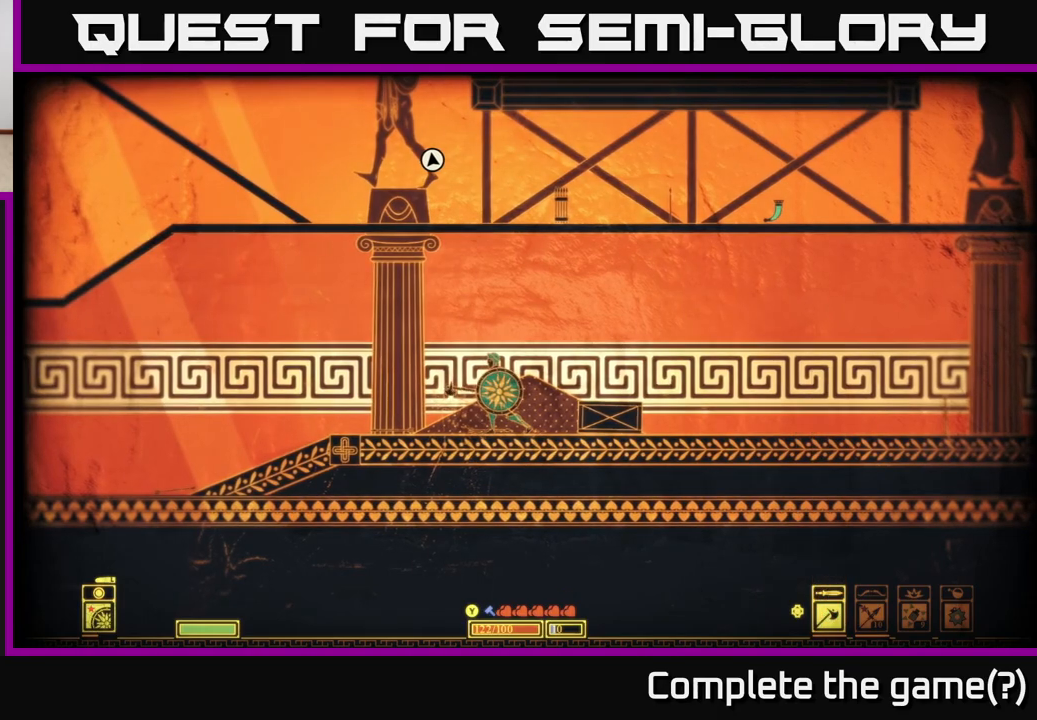
{"buttons": [], "left_stick": "left", "right_stick": "center", "events": [[150, "B", "down"], [217, "B", "up"], [383, "left_stick", "left"]]}
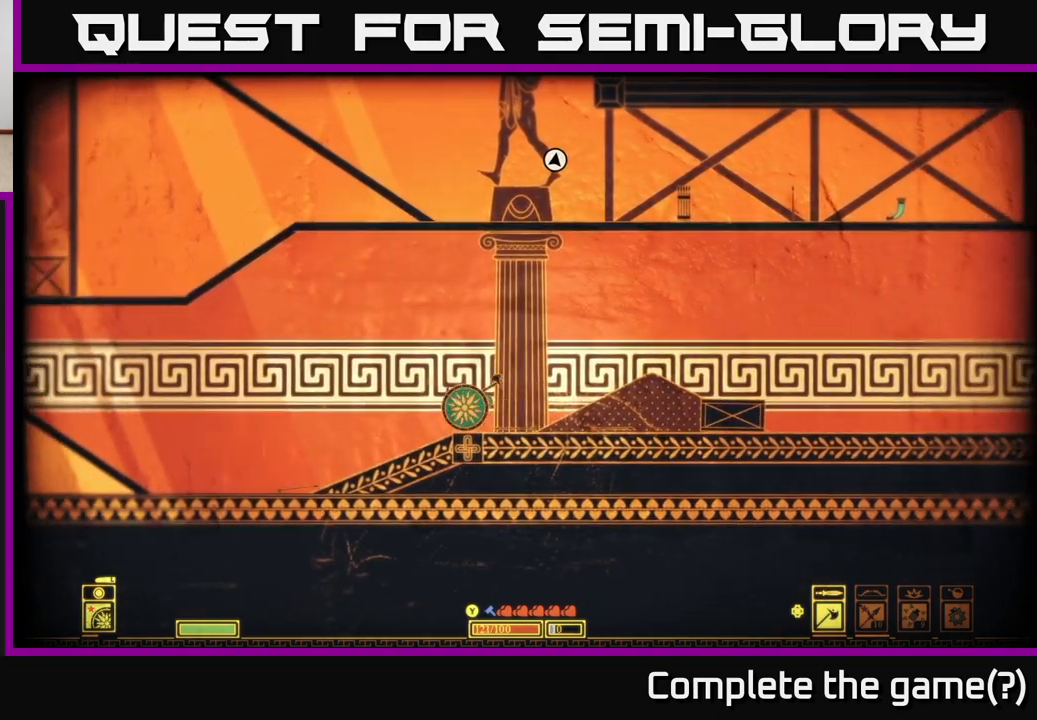
{"buttons": [], "left_stick": "left", "right_stick": "center", "events": []}
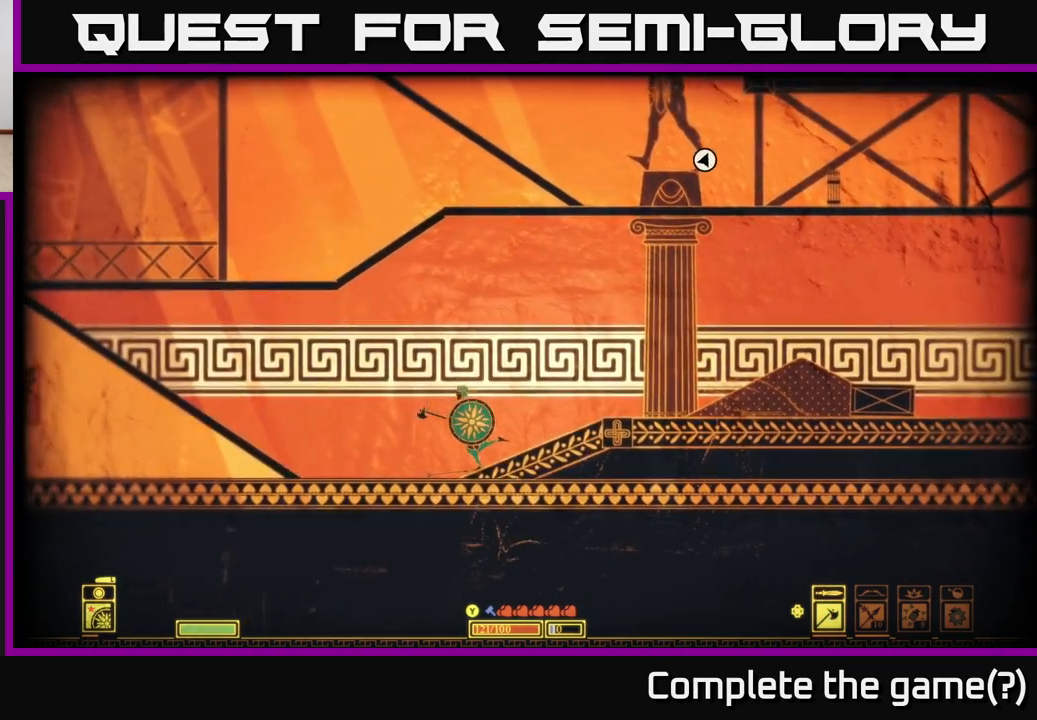
{"buttons": ["A"], "left_stick": "left", "right_stick": "center", "events": [[467, "A", "down"]]}
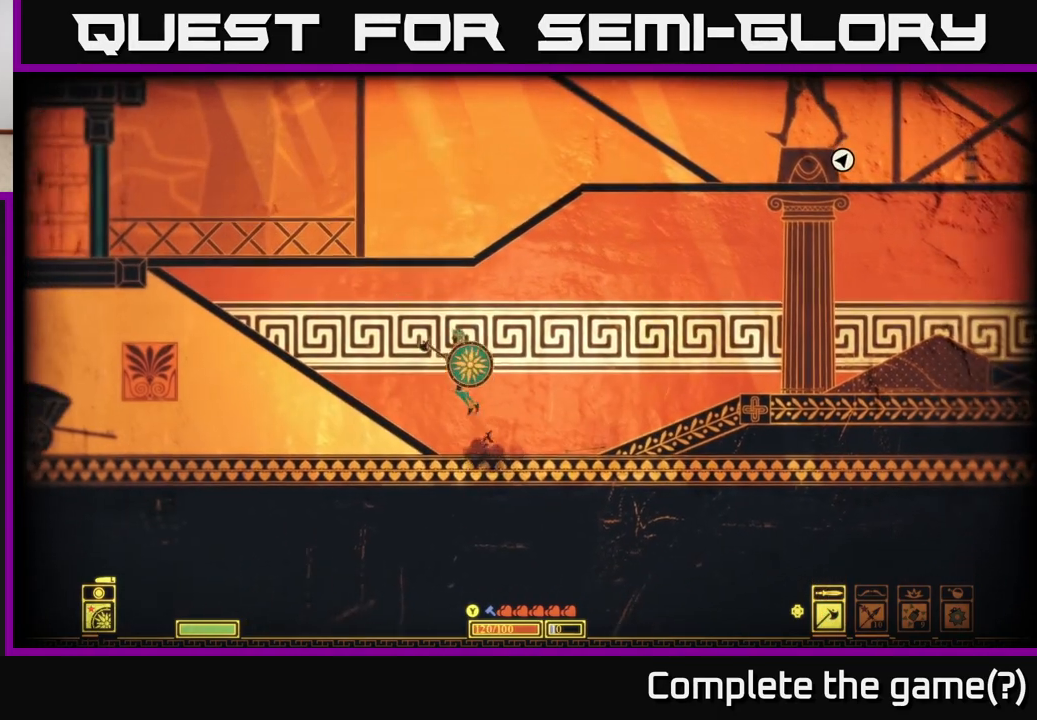
{"buttons": [], "left_stick": "left", "right_stick": "center", "events": [[83, "A", "up"]]}
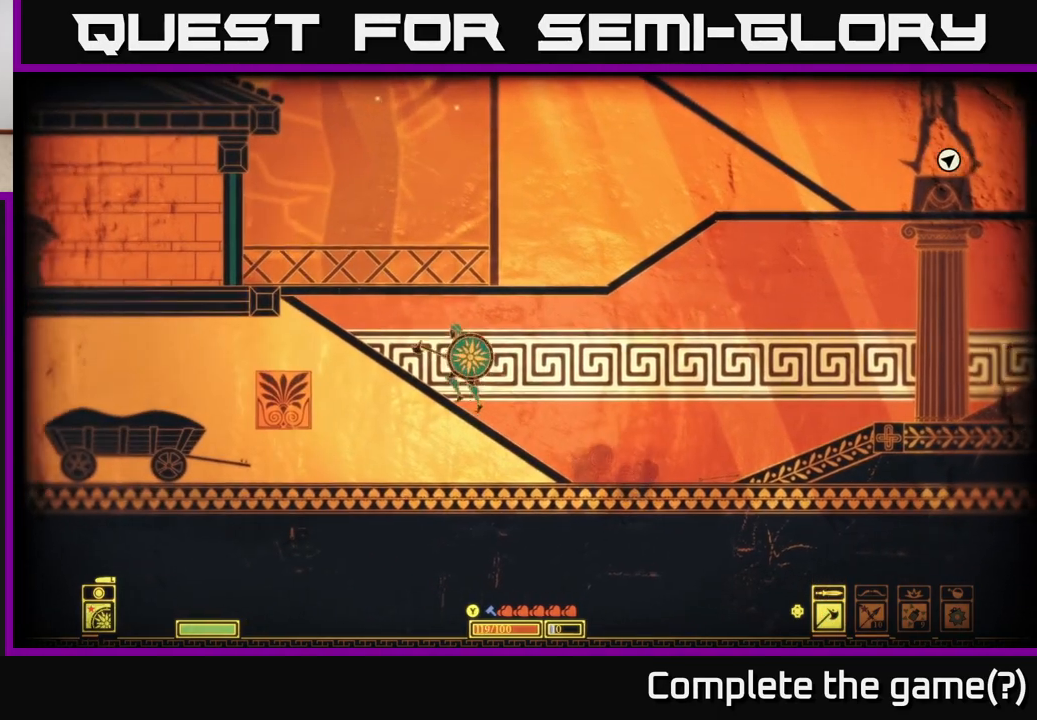
{"buttons": ["A"], "left_stick": "center", "right_stick": "center", "events": [[83, "left_stick", "up-left"], [300, "A", "down"], [450, "left_stick", "center"]]}
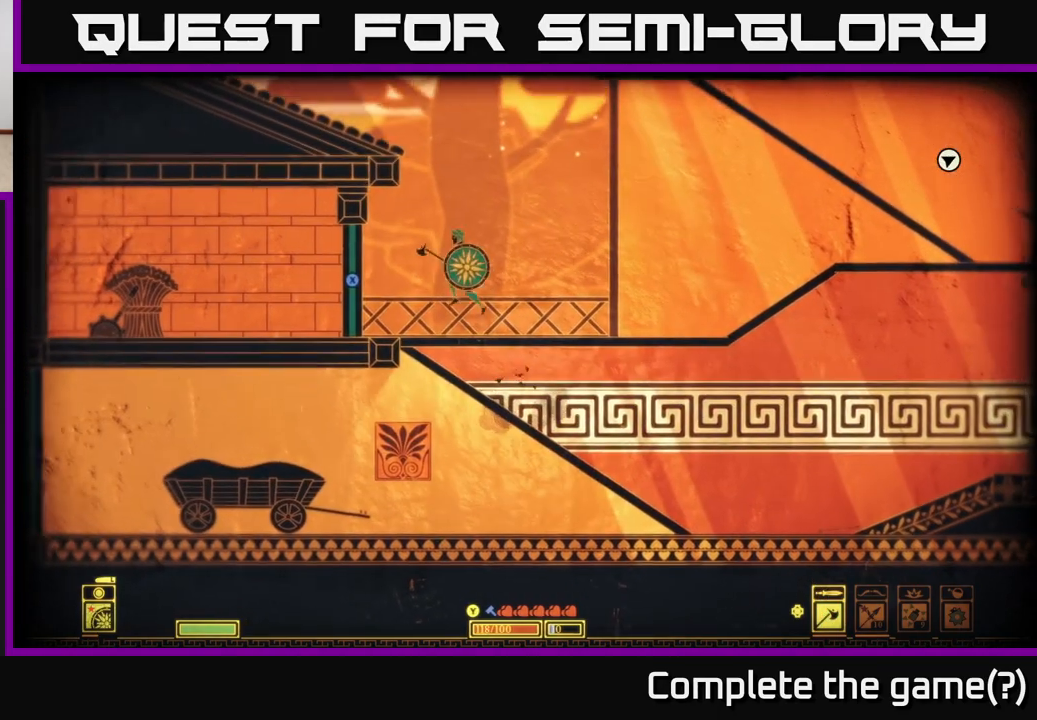
{"buttons": [], "left_stick": "left", "right_stick": "center", "events": [[17, "left_stick", "right"], [67, "A", "up"], [300, "left_stick", "center"], [383, "left_stick", "left"]]}
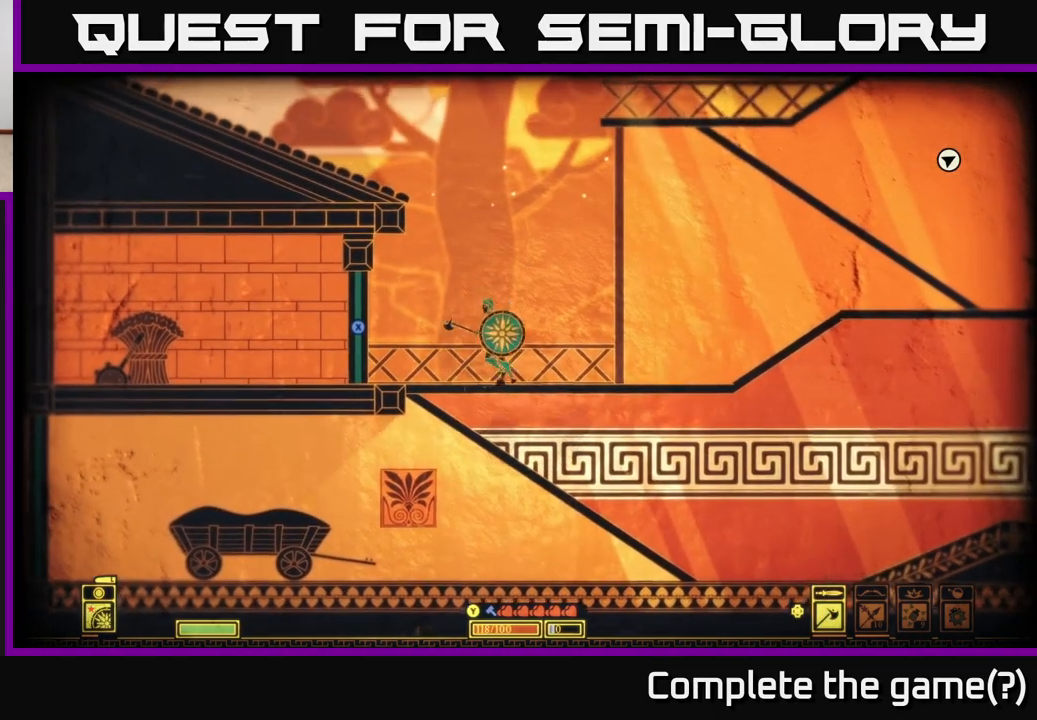
{"buttons": [], "left_stick": "left", "right_stick": "center", "events": [[17, "A", "down"], [250, "left_stick", "center"], [300, "A", "up"], [383, "left_stick", "left"]]}
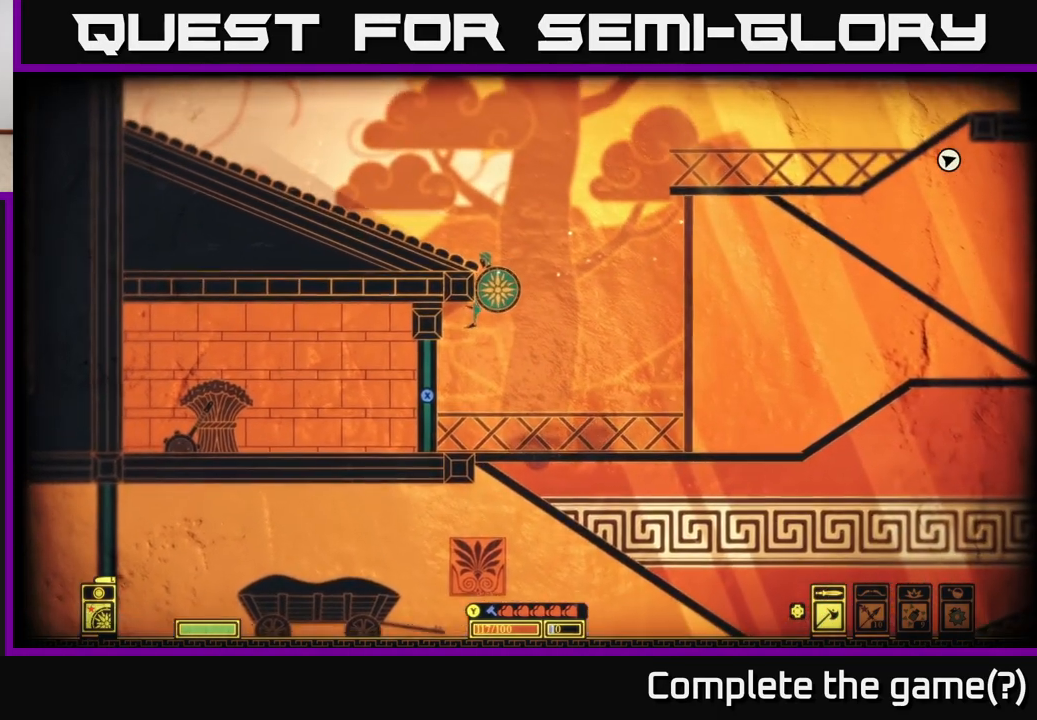
{"buttons": [], "left_stick": "left", "right_stick": "center", "events": [[117, "A", "down"], [350, "A", "up"]]}
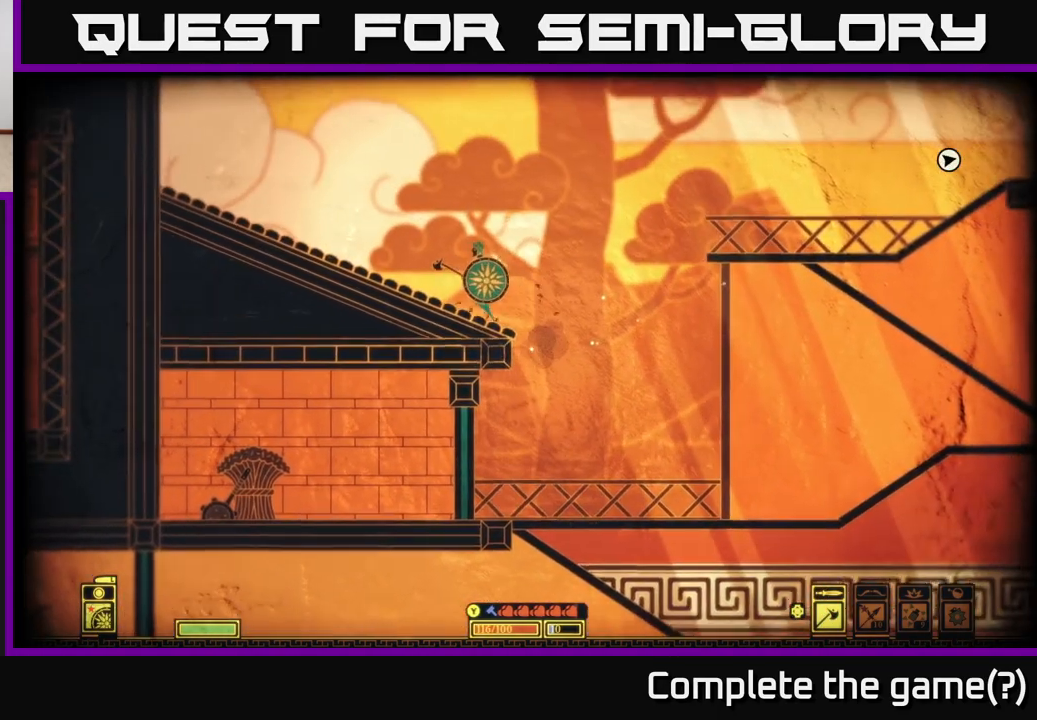
{"buttons": ["A"], "left_stick": "right", "right_stick": "center", "events": [[133, "left_stick", "right"], [383, "A", "down"]]}
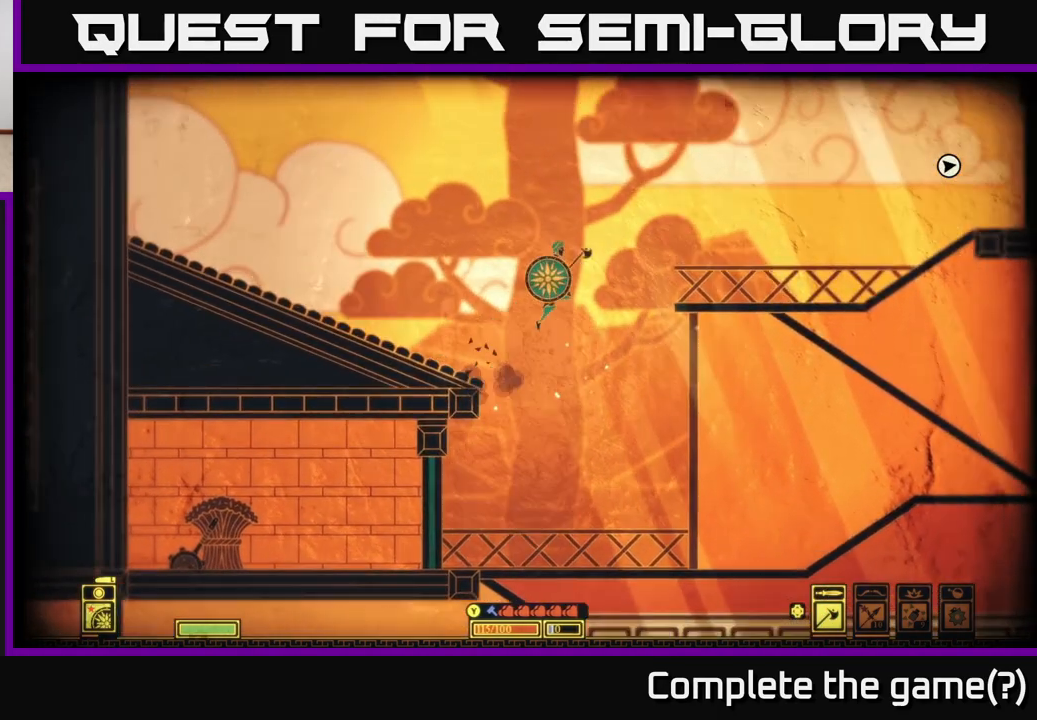
{"buttons": [], "left_stick": "right", "right_stick": "center", "events": [[383, "A", "up"]]}
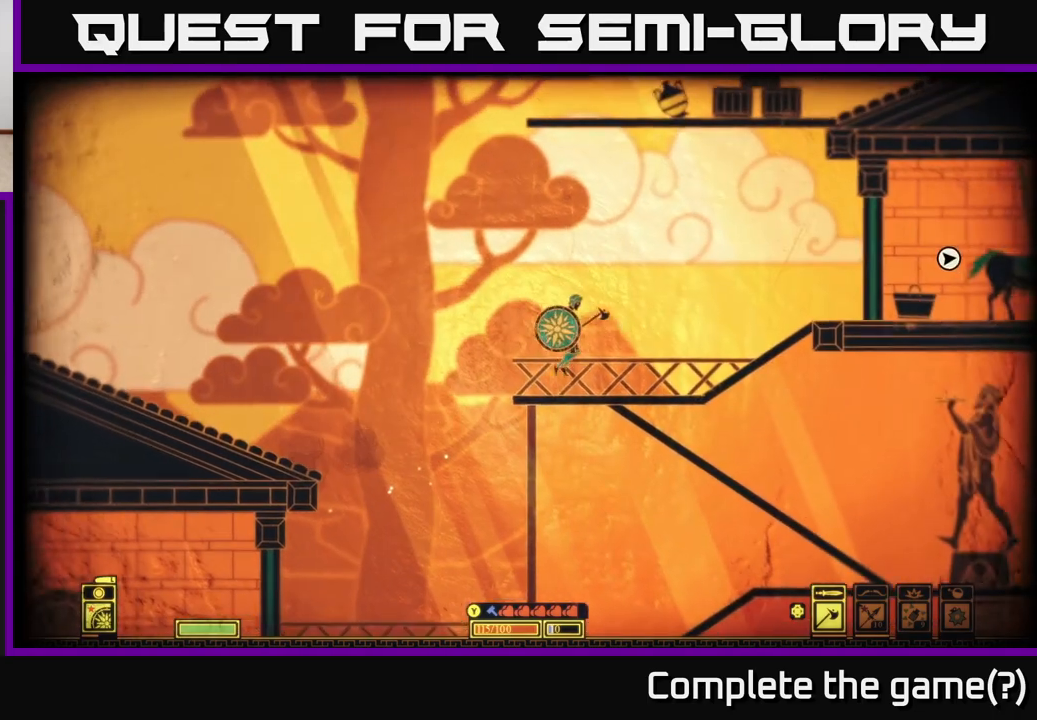
{"buttons": [], "left_stick": "right", "right_stick": "center", "events": [[417, "A", "down"], [500, "A", "up"]]}
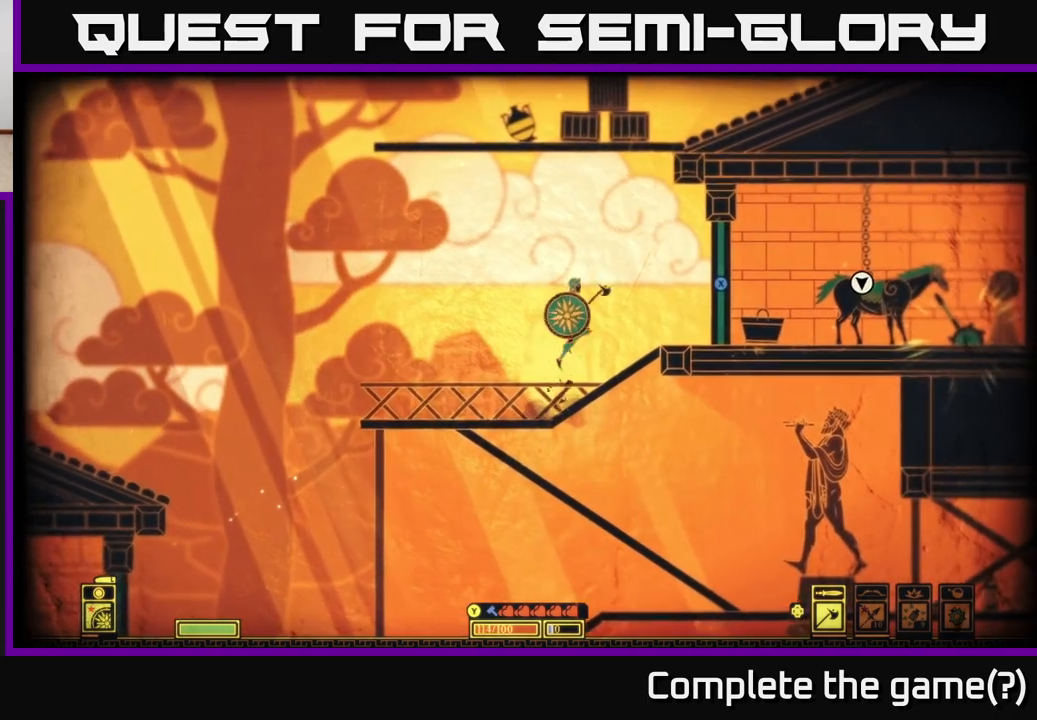
{"buttons": ["X"], "left_stick": "center", "right_stick": "center", "events": [[400, "X", "down"], [433, "left_stick", "center"]]}
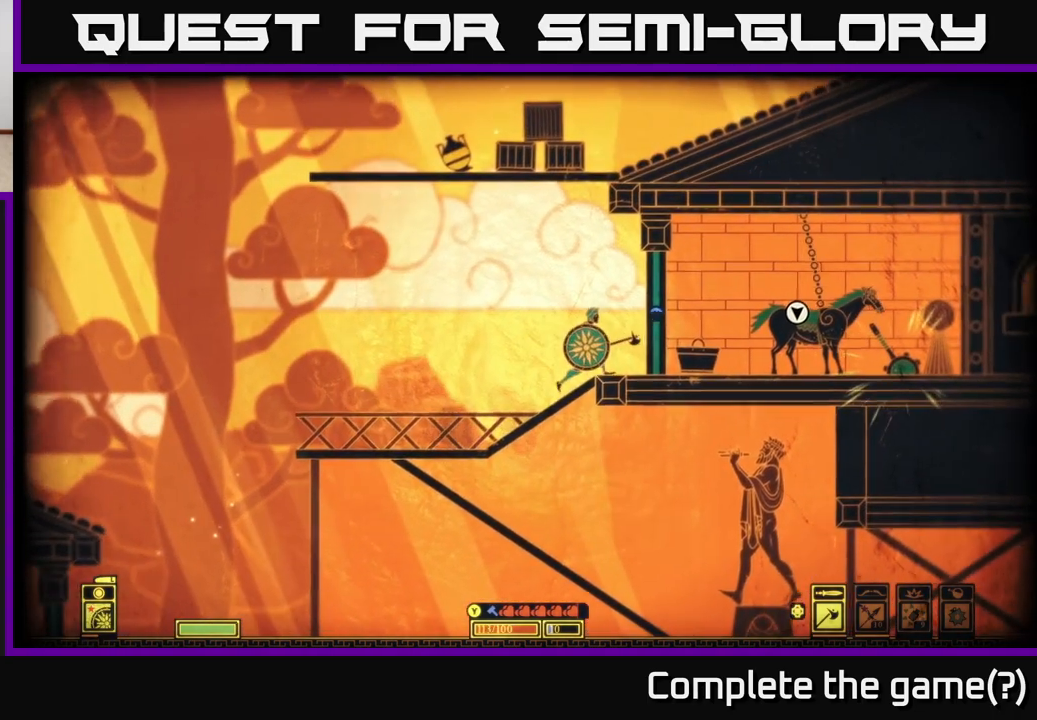
{"buttons": ["X"], "left_stick": "center", "right_stick": "center", "events": []}
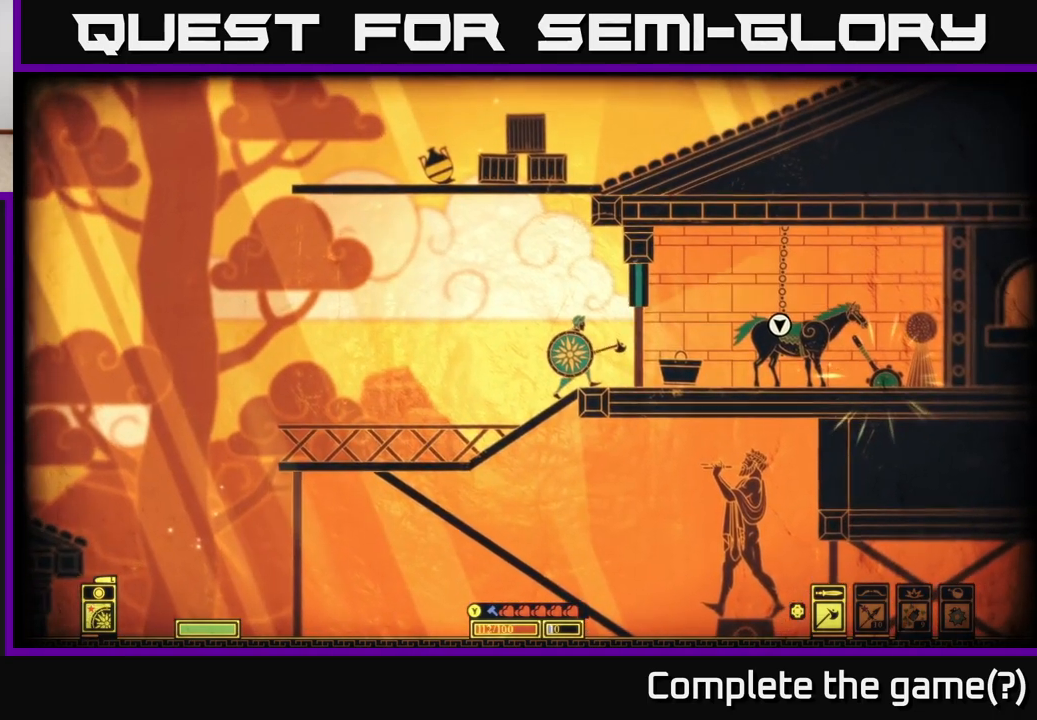
{"buttons": ["A"], "left_stick": "center", "right_stick": "center", "events": [[250, "A", "down"], [267, "X", "up"]]}
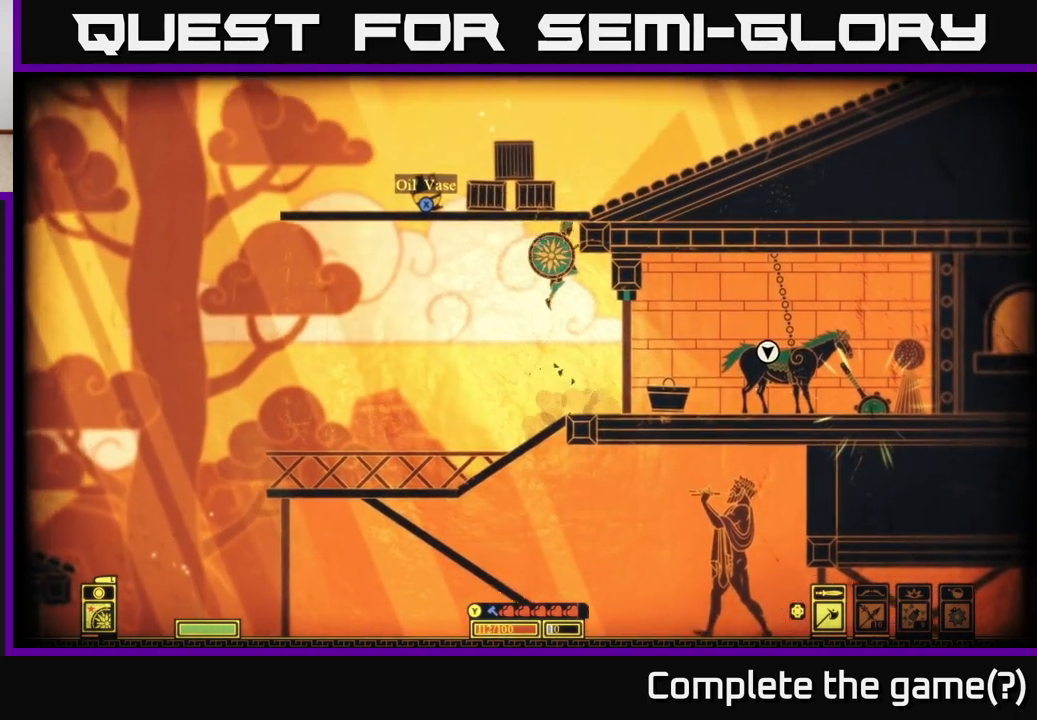
{"buttons": ["A"], "left_stick": "right", "right_stick": "center", "events": [[67, "left_stick", "right"], [217, "A", "up"], [283, "A", "down"]]}
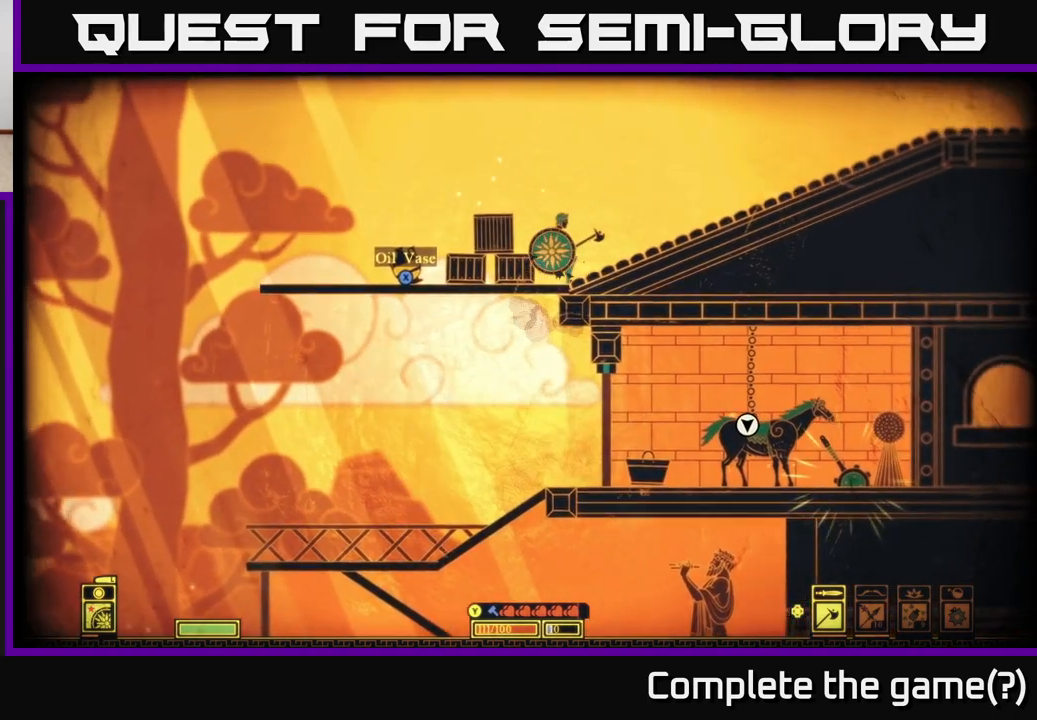
{"buttons": [], "left_stick": "right", "right_stick": "center", "events": [[17, "A", "up"], [317, "left_stick", "center"], [383, "left_stick", "right"]]}
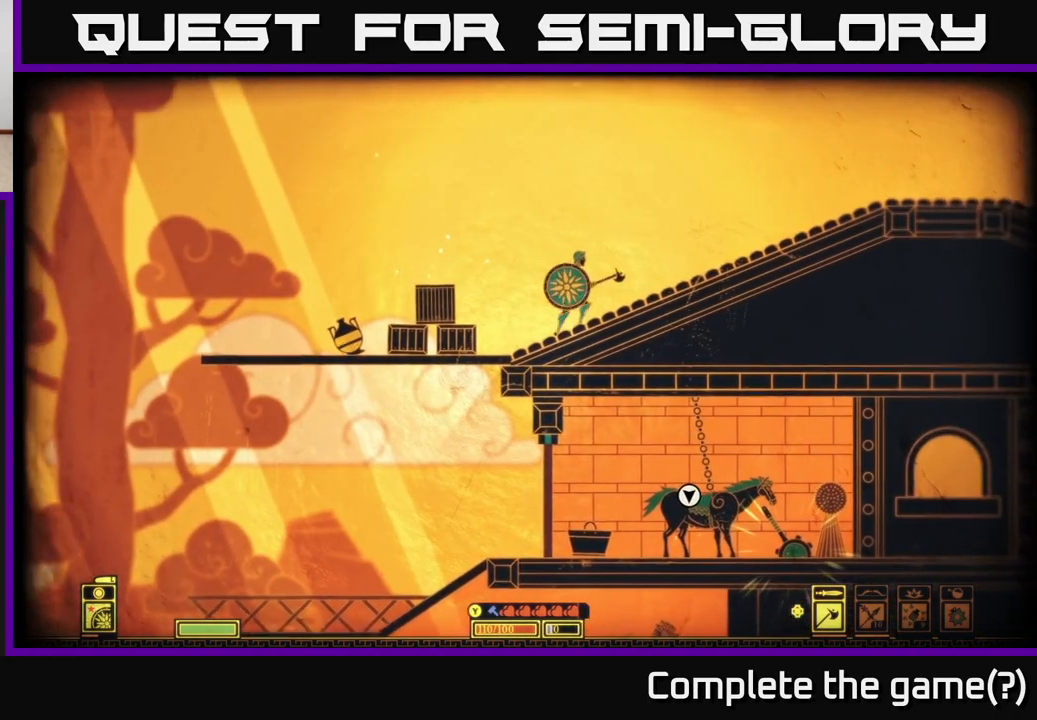
{"buttons": [], "left_stick": "left", "right_stick": "center", "events": [[83, "left_stick", "left"]]}
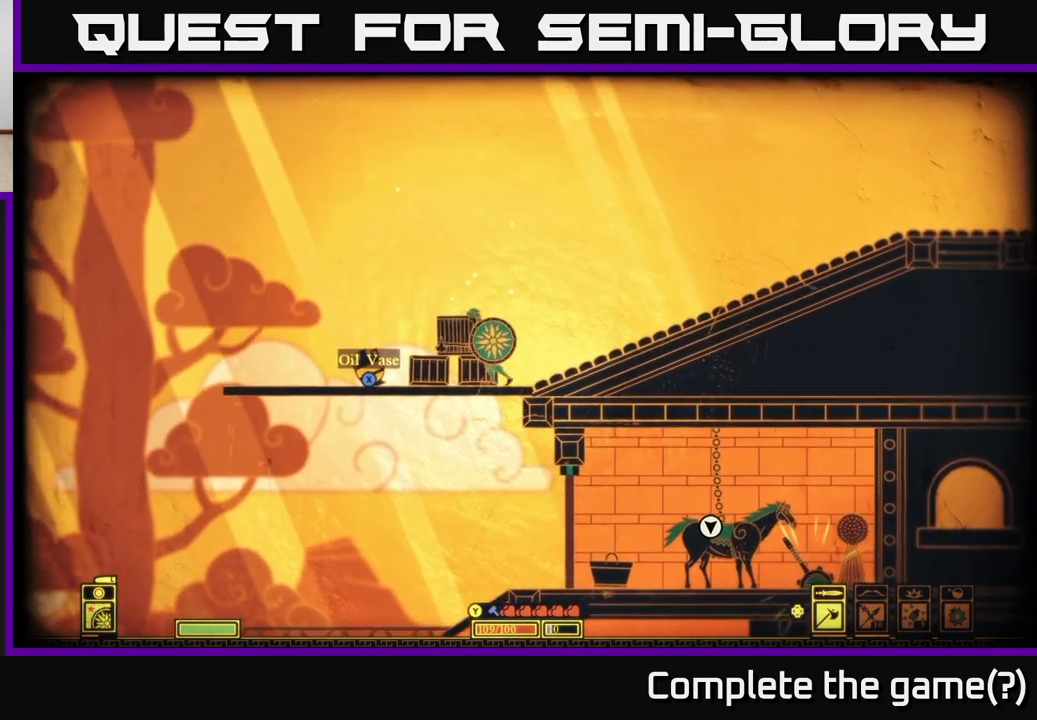
{"buttons": ["X"], "left_stick": "center", "right_stick": "center", "events": [[400, "X", "down"], [467, "left_stick", "center"]]}